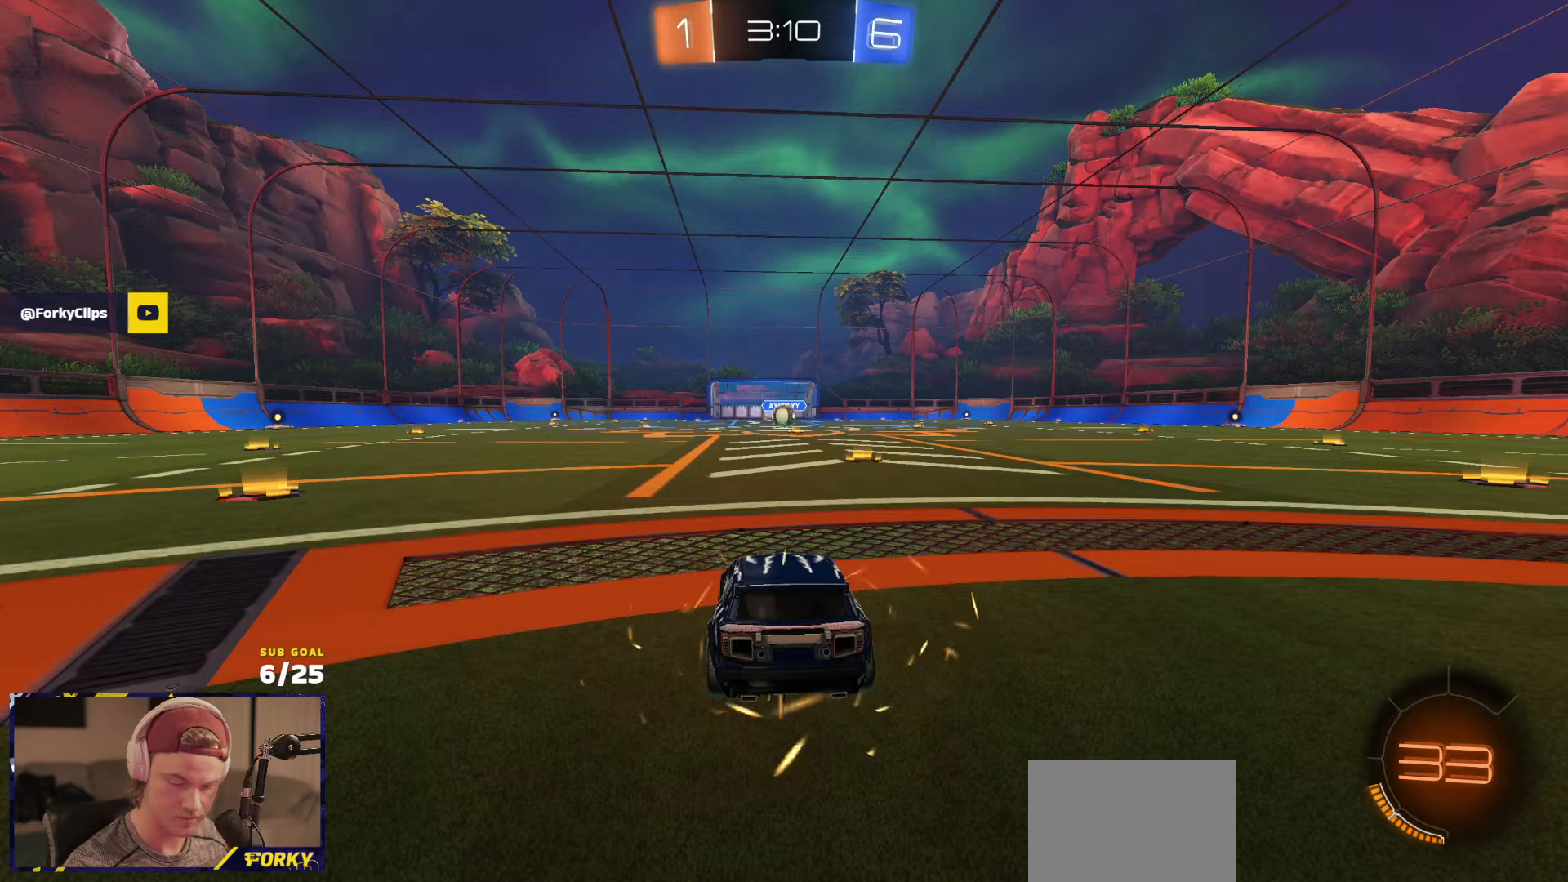
Gameplay with a controller (Xbox layout); each line is a JSON object with the inputs held at the frame after it (dt_ms = milliseconds from this image to that frame). "events" lists button and stick changes between this image and that frame as [ms after this image, input, new state], when the widget could be followed in between. Not read: SELECT.
{"dt_ms": 333, "buttons": [], "left_stick": "center", "right_stick": "center", "events": []}
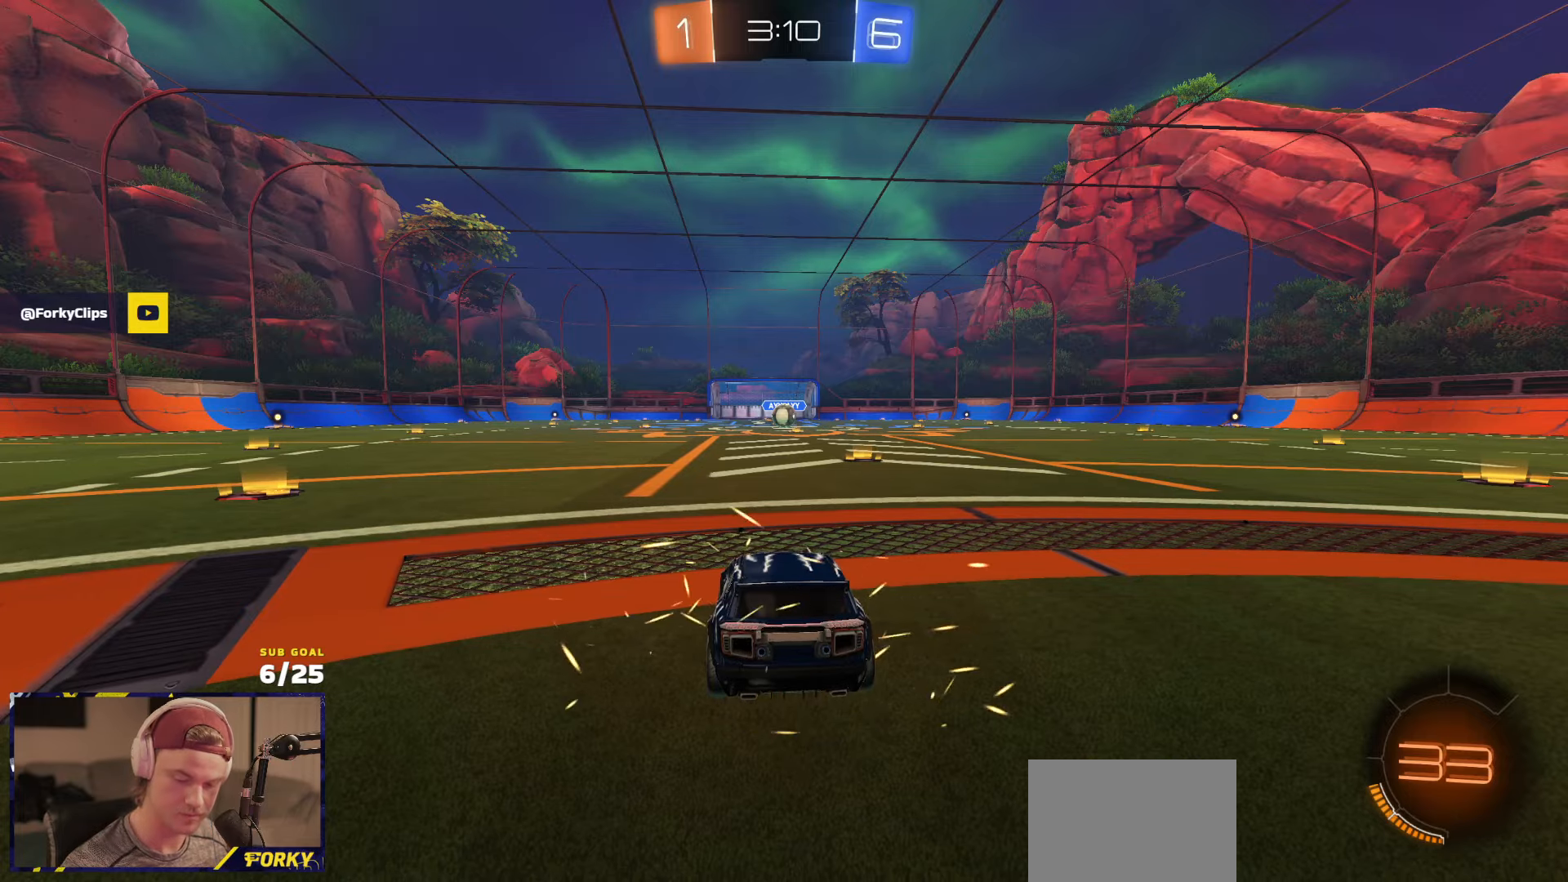
{"dt_ms": 500, "buttons": [], "left_stick": "center", "right_stick": "center", "events": []}
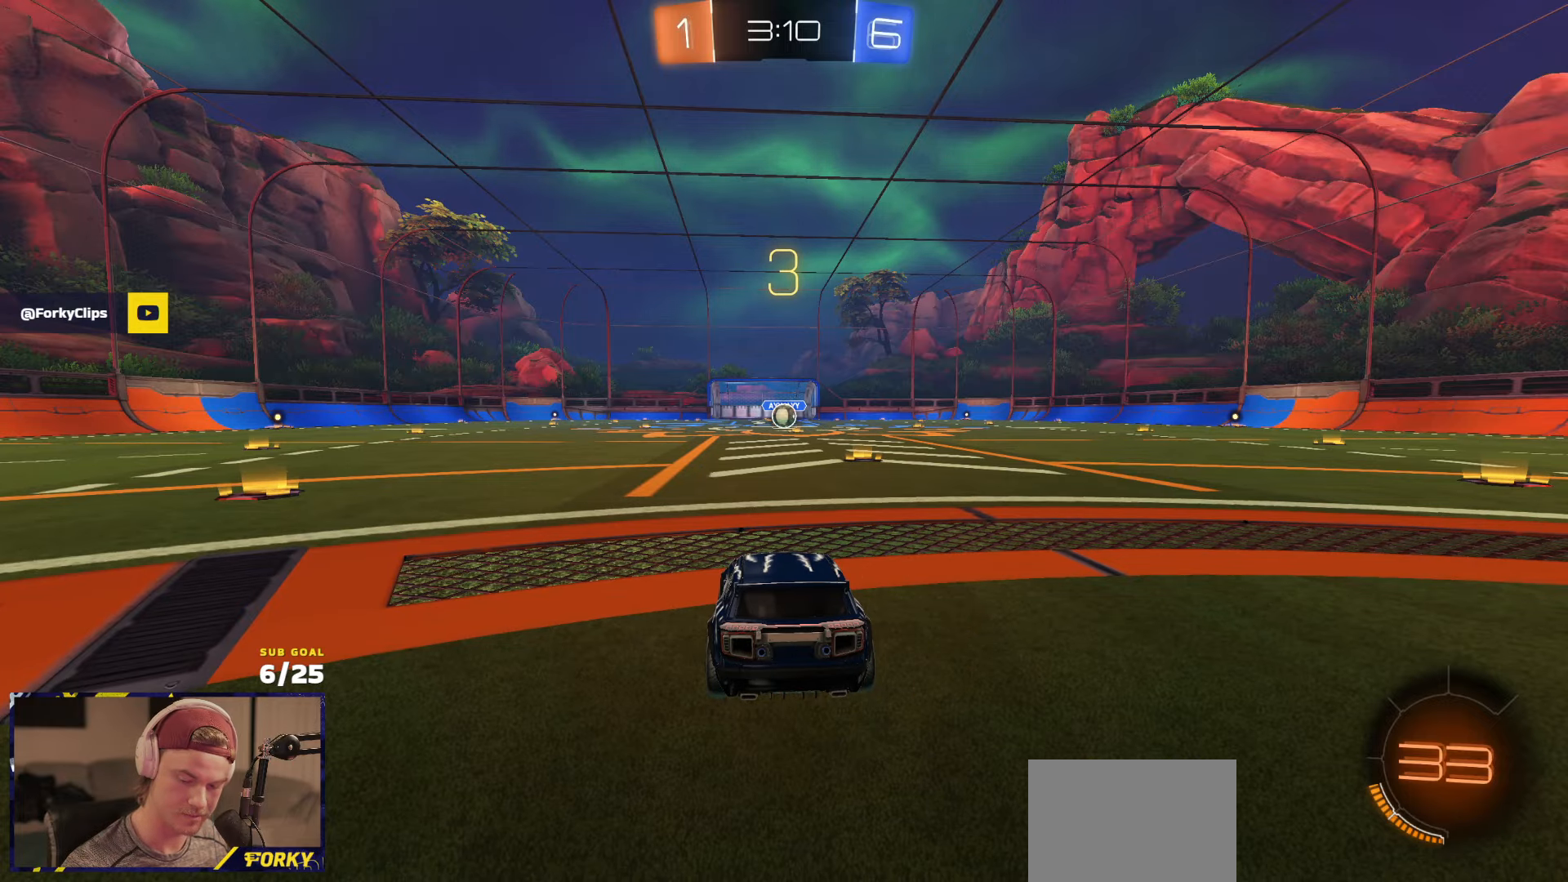
{"dt_ms": 500, "buttons": [], "left_stick": "center", "right_stick": "center", "events": []}
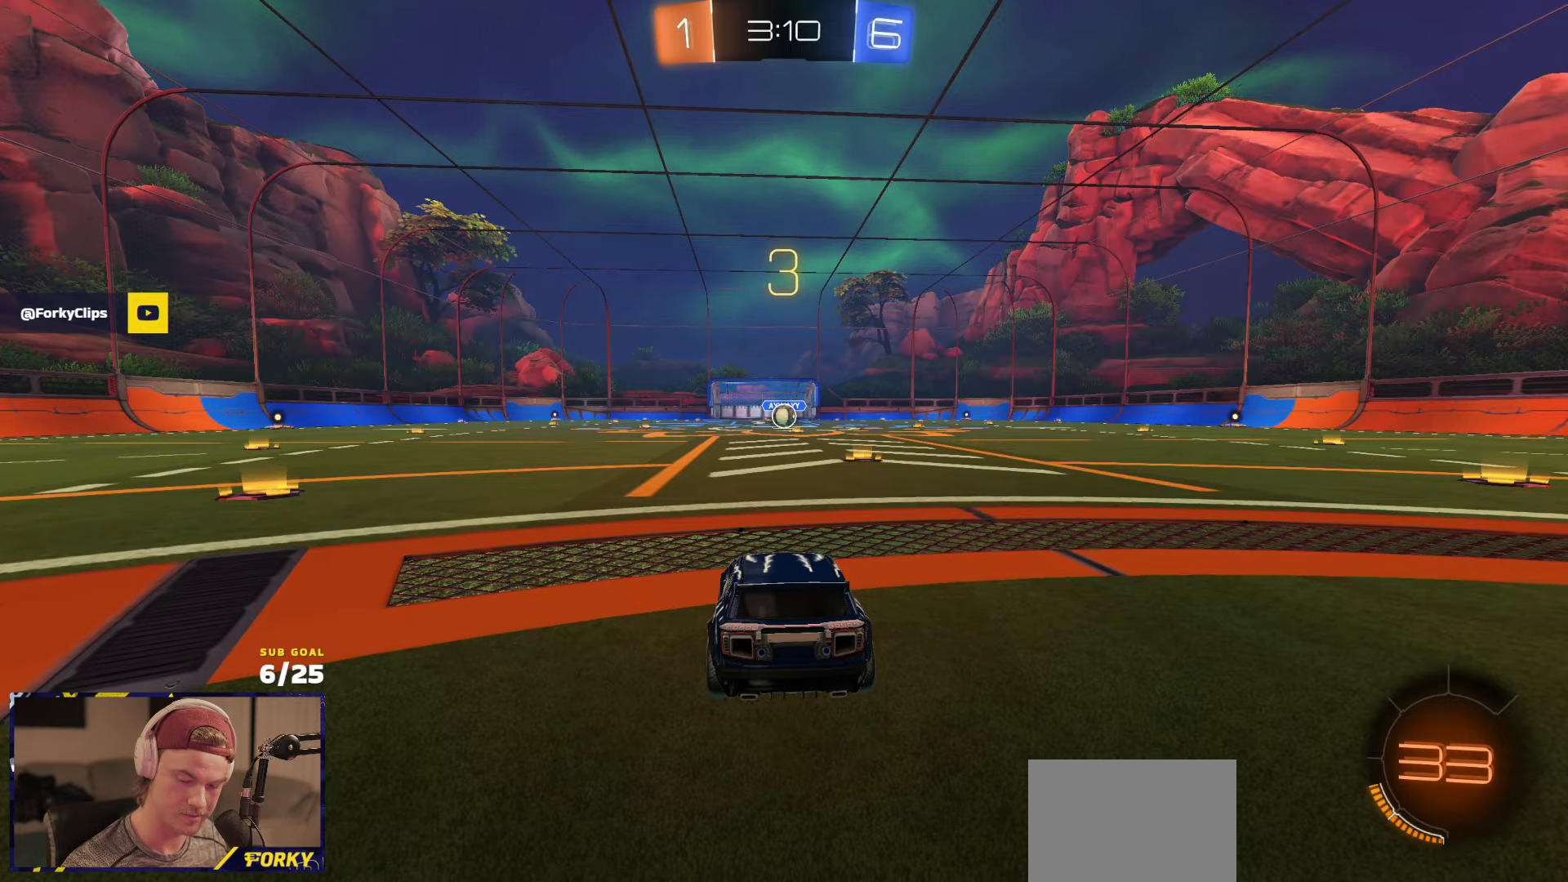
{"dt_ms": 500, "buttons": [], "left_stick": "center", "right_stick": "center", "events": []}
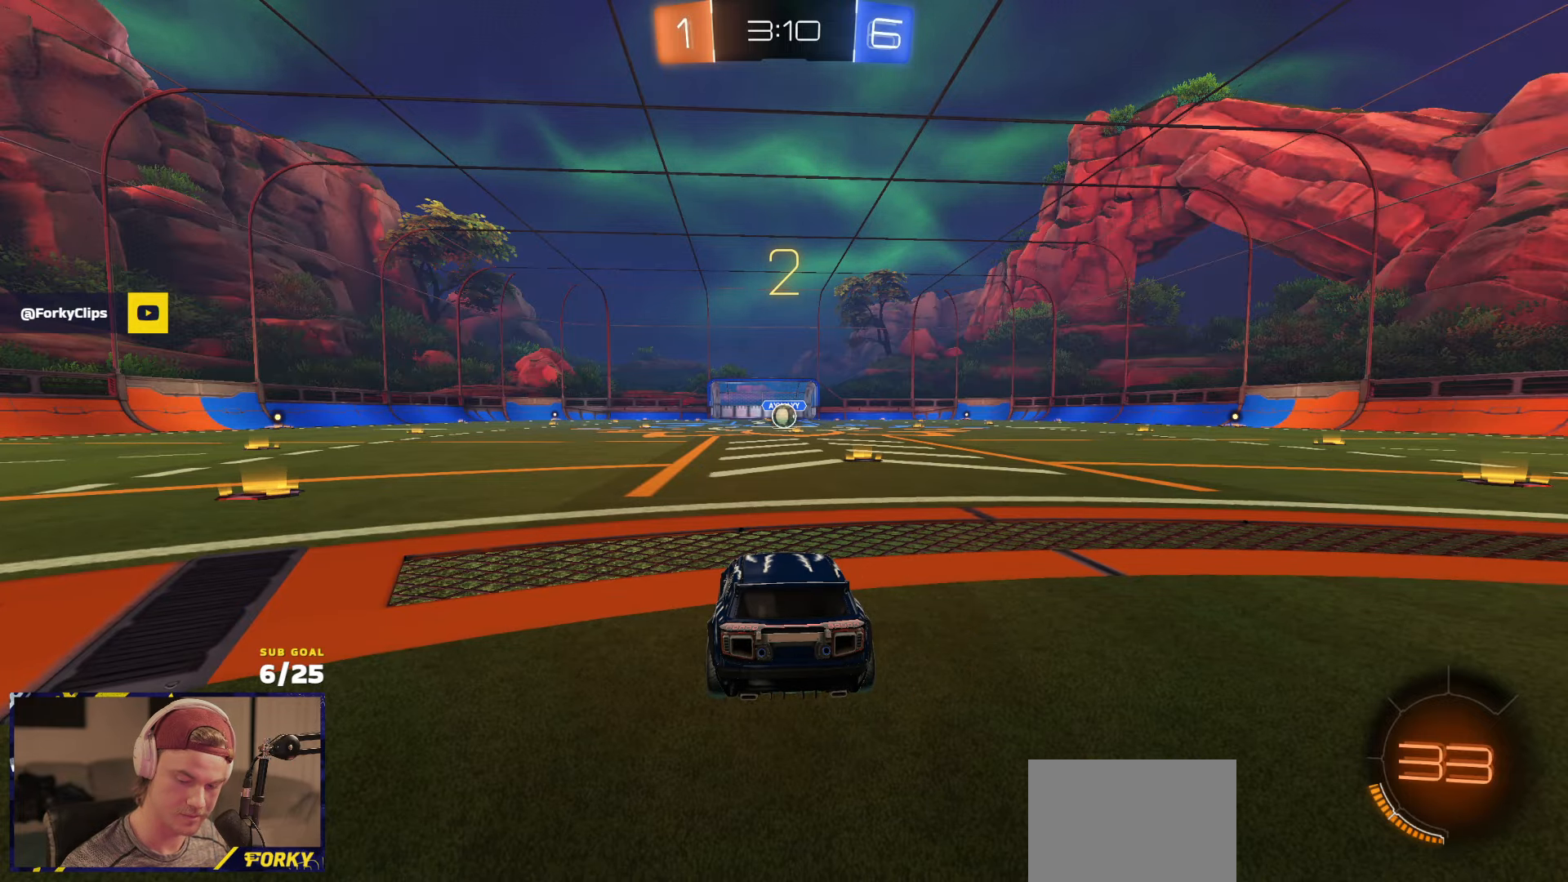
{"dt_ms": 500, "buttons": ["R2"], "left_stick": "up", "right_stick": "center", "events": [[234, "R2", "down"], [367, "left_stick", "up"], [434, "Y", "down"], [484, "Y", "up"]]}
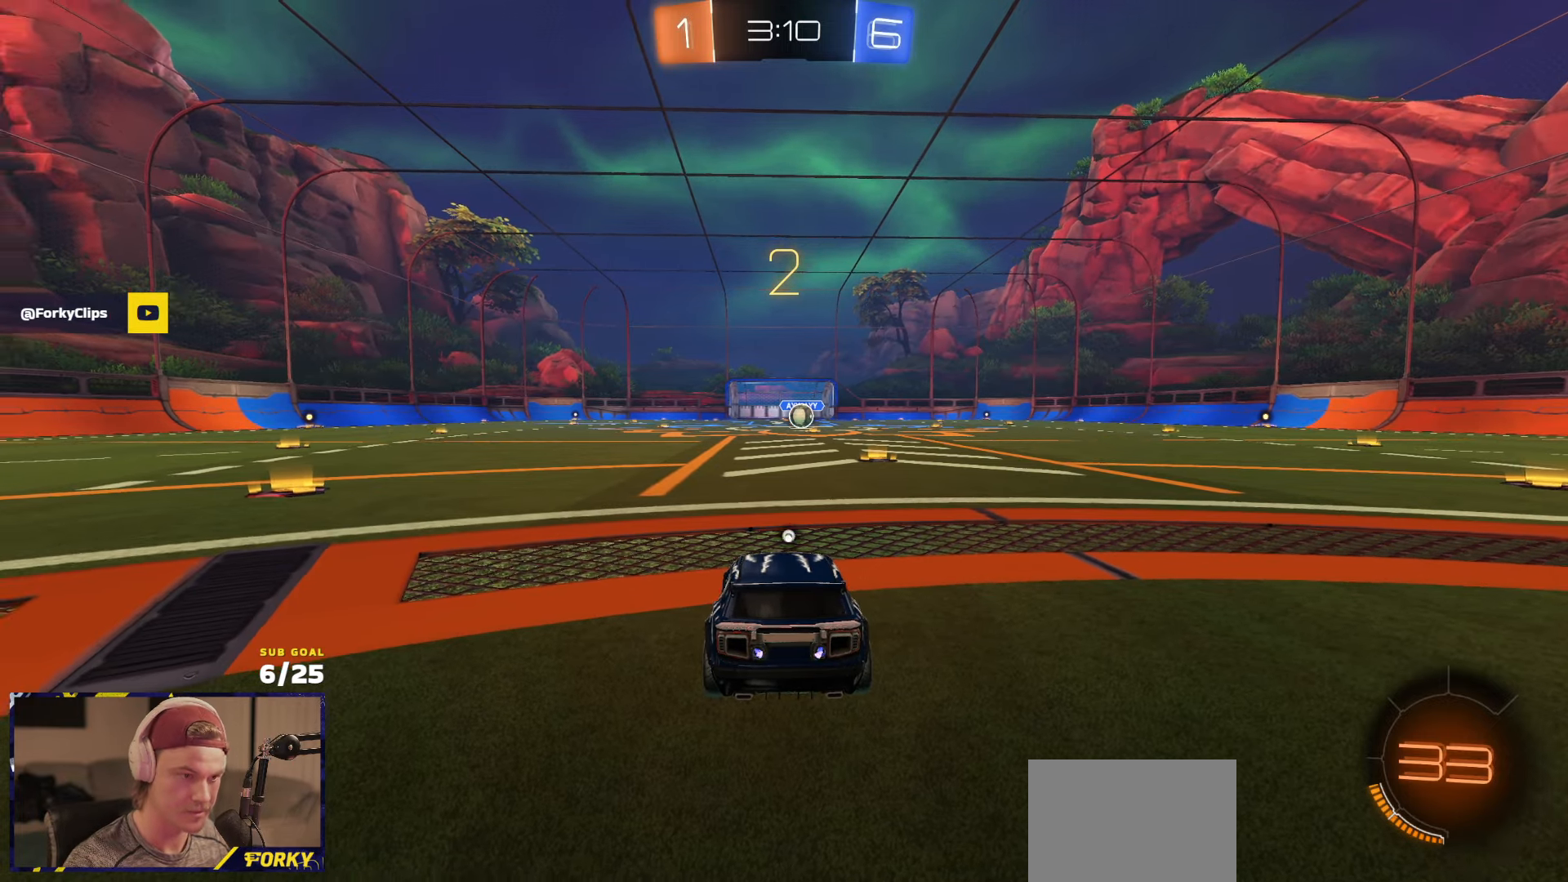
{"dt_ms": 500, "buttons": ["R1", "R2"], "left_stick": "up", "right_stick": "center", "events": [[50, "Y", "down"], [150, "Y", "up"], [200, "Y", "down"], [267, "Y", "up"], [284, "L1", "down"], [384, "R1", "down"], [400, "L1", "up"]]}
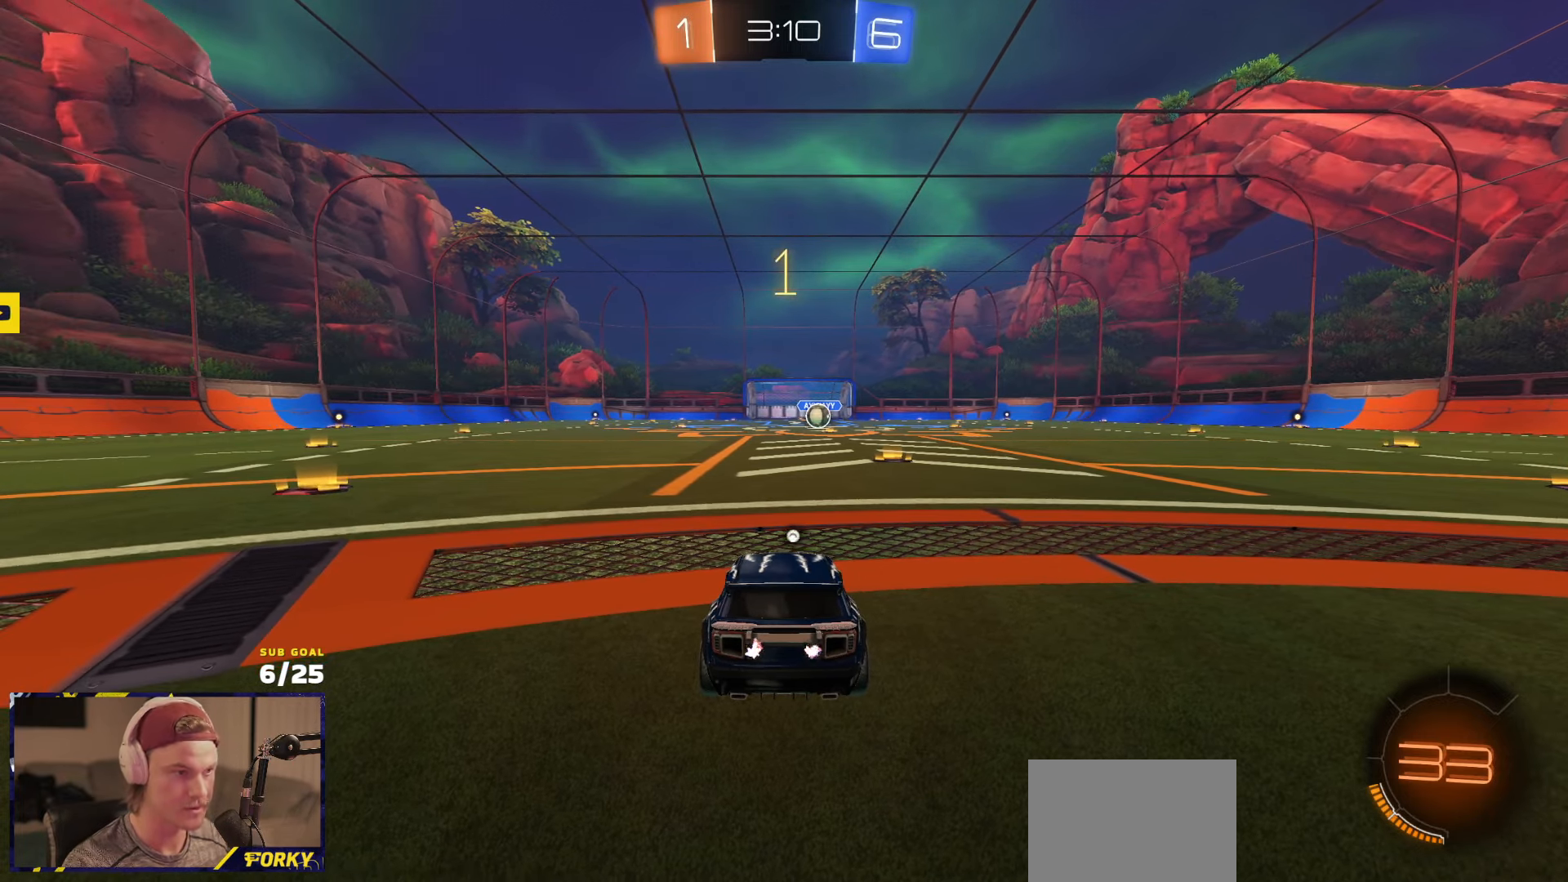
{"dt_ms": 500, "buttons": ["R1", "R2"], "left_stick": "up", "right_stick": "center", "events": []}
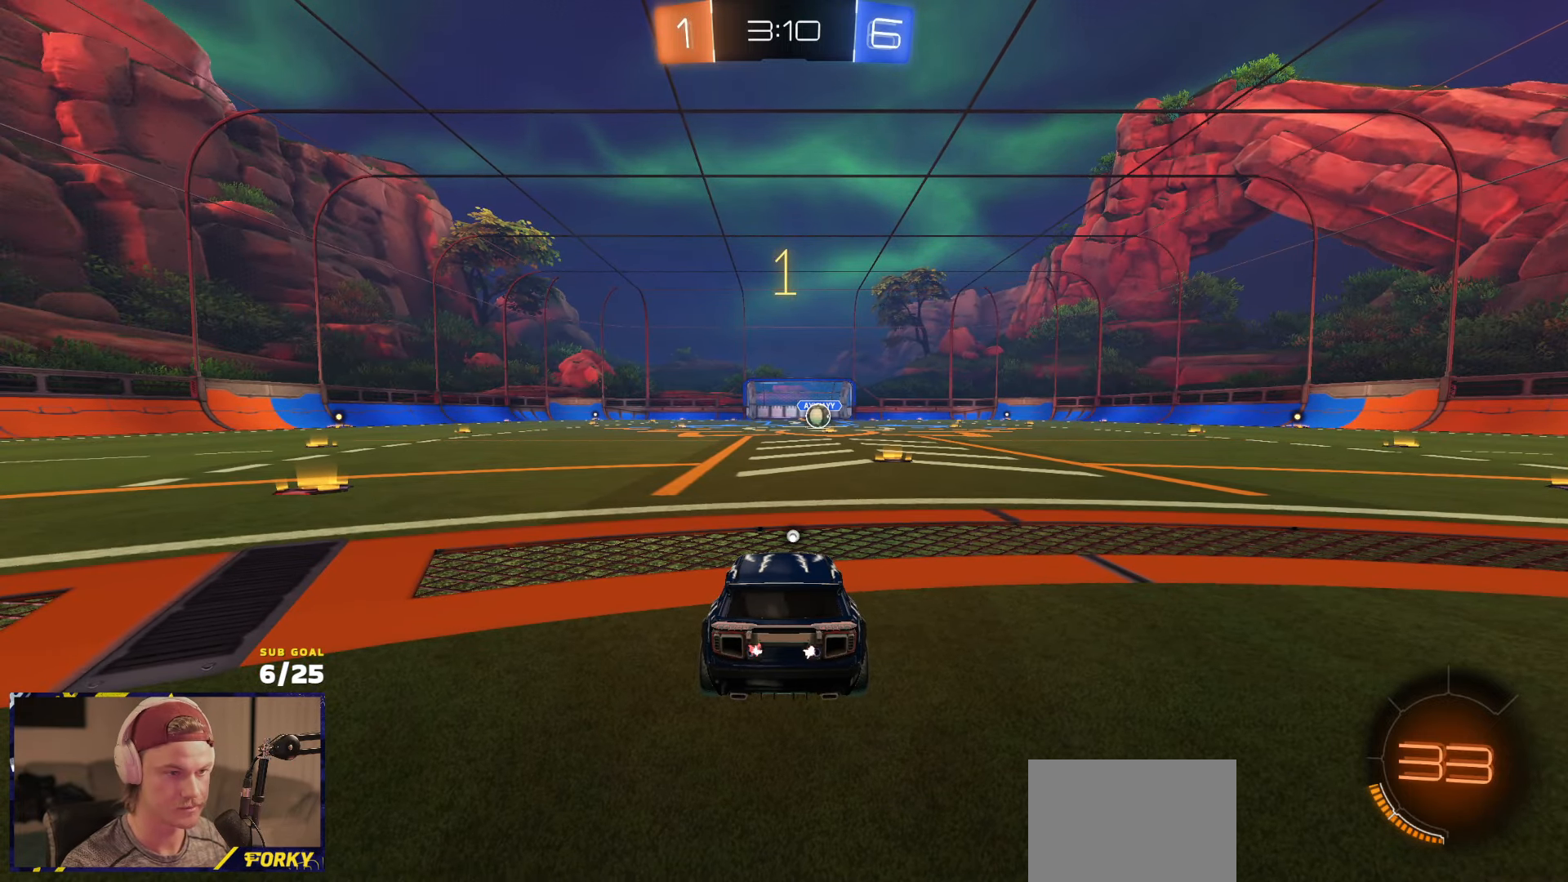
{"dt_ms": 500, "buttons": ["R1", "R2"], "left_stick": "center", "right_stick": "center", "events": [[250, "left_stick", "center"]]}
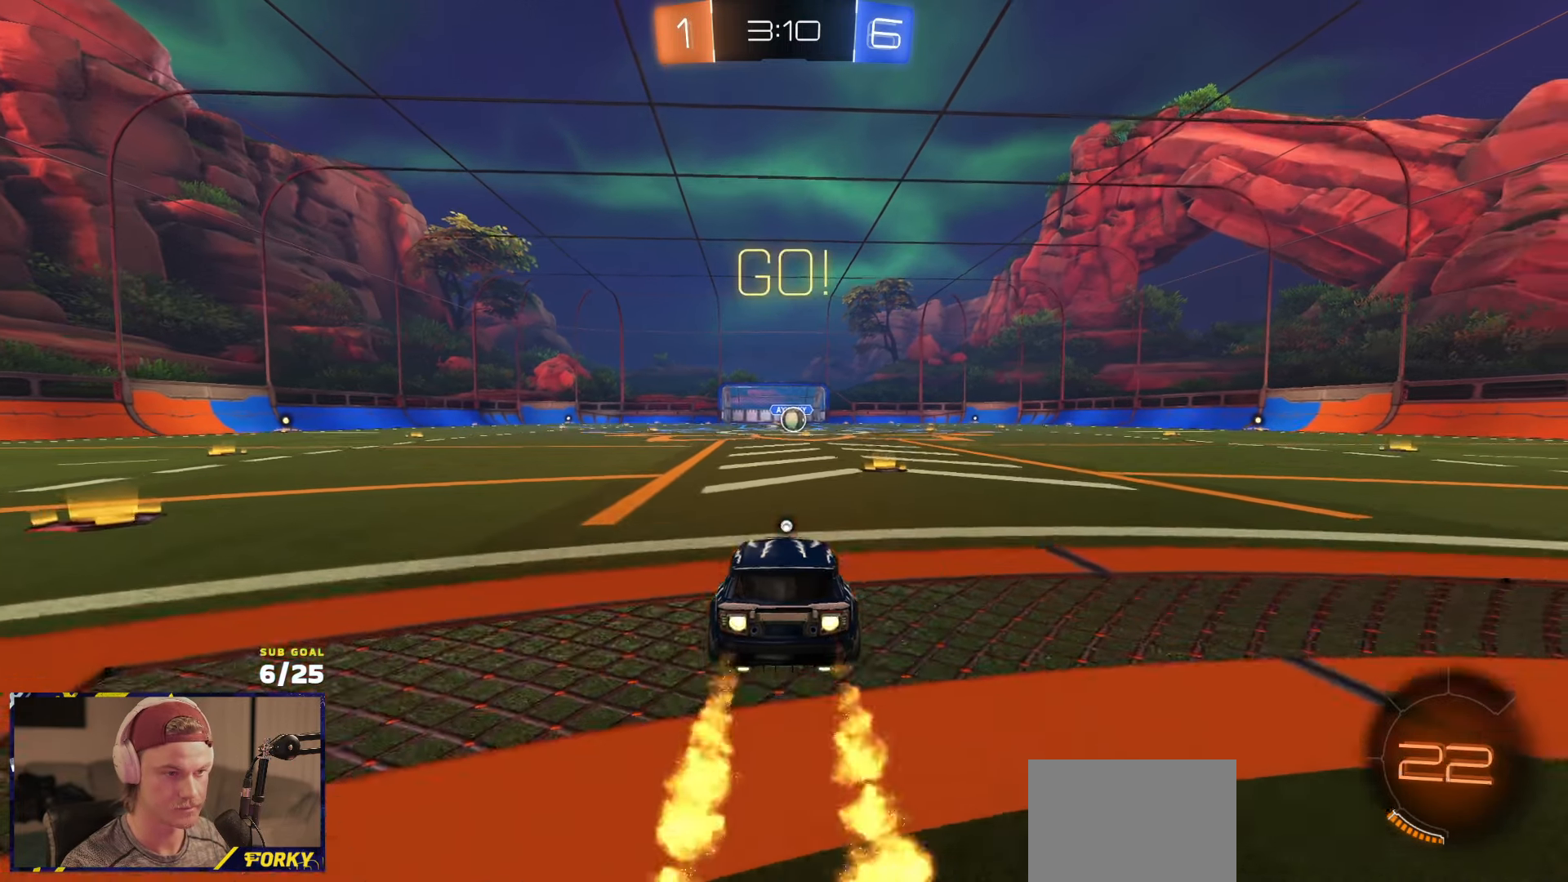
{"dt_ms": 500, "buttons": ["Y", "R1", "R2", "L3"], "left_stick": "down", "right_stick": "center", "events": [[100, "left_stick", "up-left"], [150, "A", "down"], [167, "L3", "down"], [217, "A", "up"], [217, "left_stick", "up"], [250, "A", "down"], [317, "left_stick", "down"], [367, "A", "up"], [434, "Y", "down"]]}
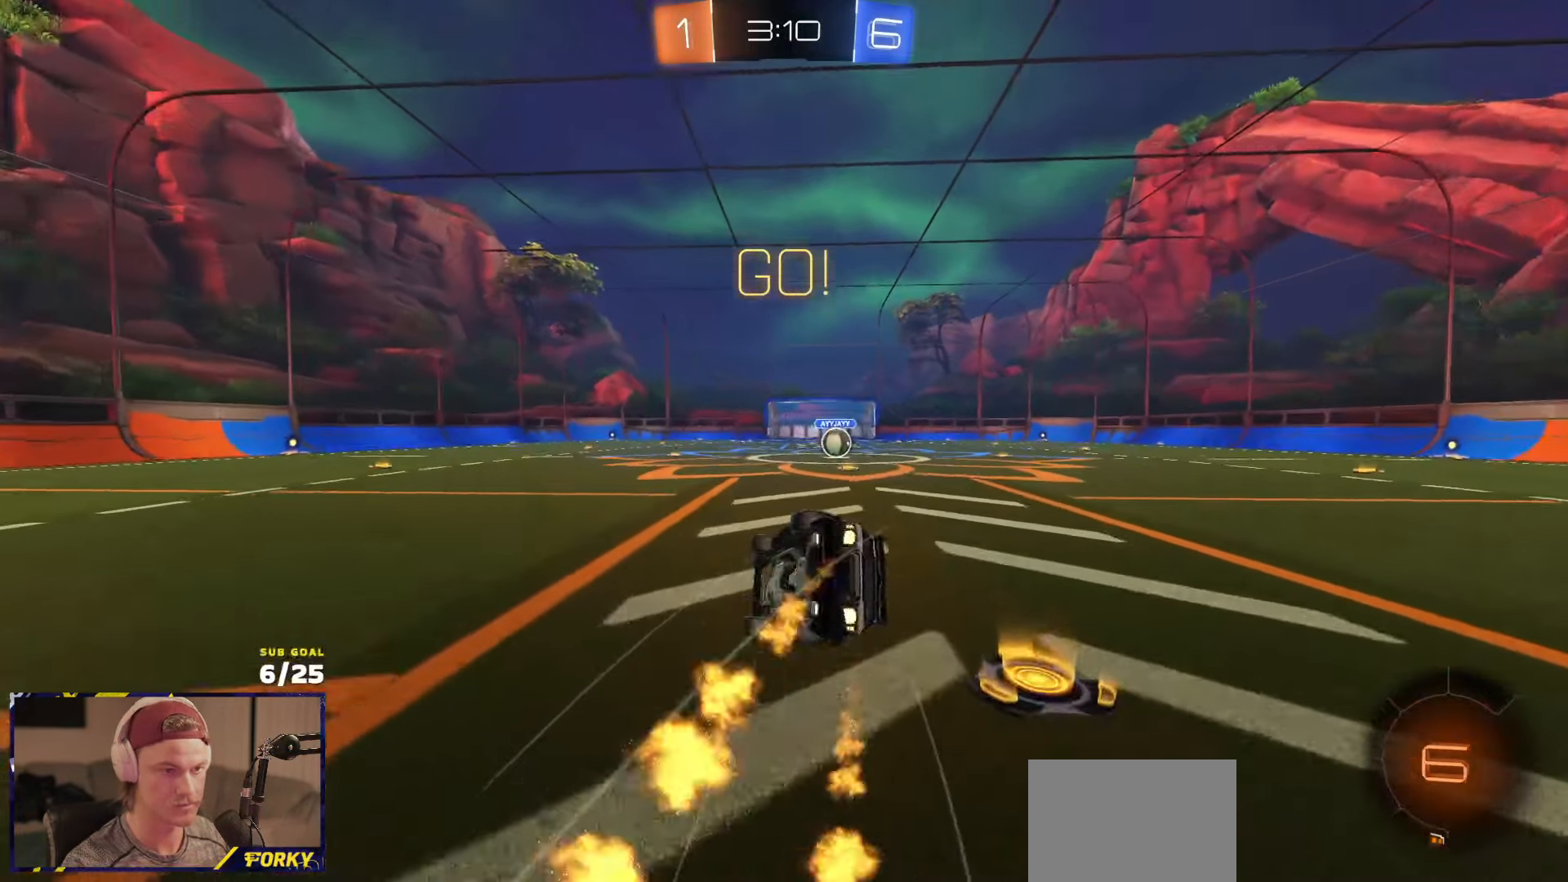
{"dt_ms": 500, "buttons": ["R2", "L3"], "left_stick": "down-right", "right_stick": "center", "events": [[17, "Y", "up"], [67, "Y", "down"], [100, "left_stick", "down-right"], [167, "Y", "up"], [367, "R1", "up"]]}
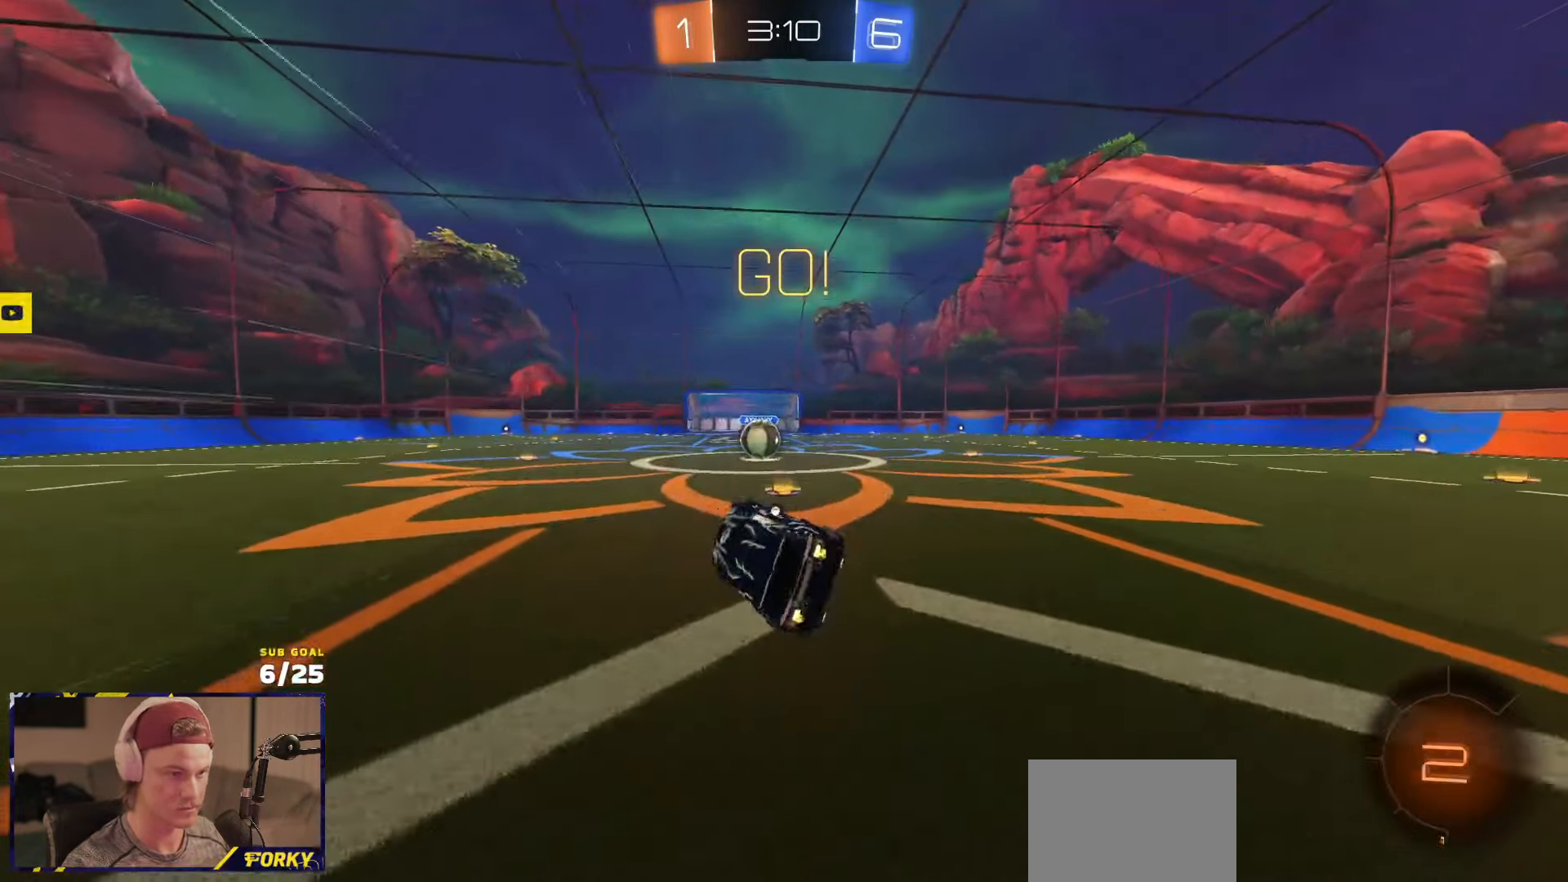
{"dt_ms": 500, "buttons": ["R2"], "left_stick": "center", "right_stick": "center", "events": [[50, "L3", "up"], [117, "left_stick", "center"], [267, "left_stick", "left"], [367, "left_stick", "center"]]}
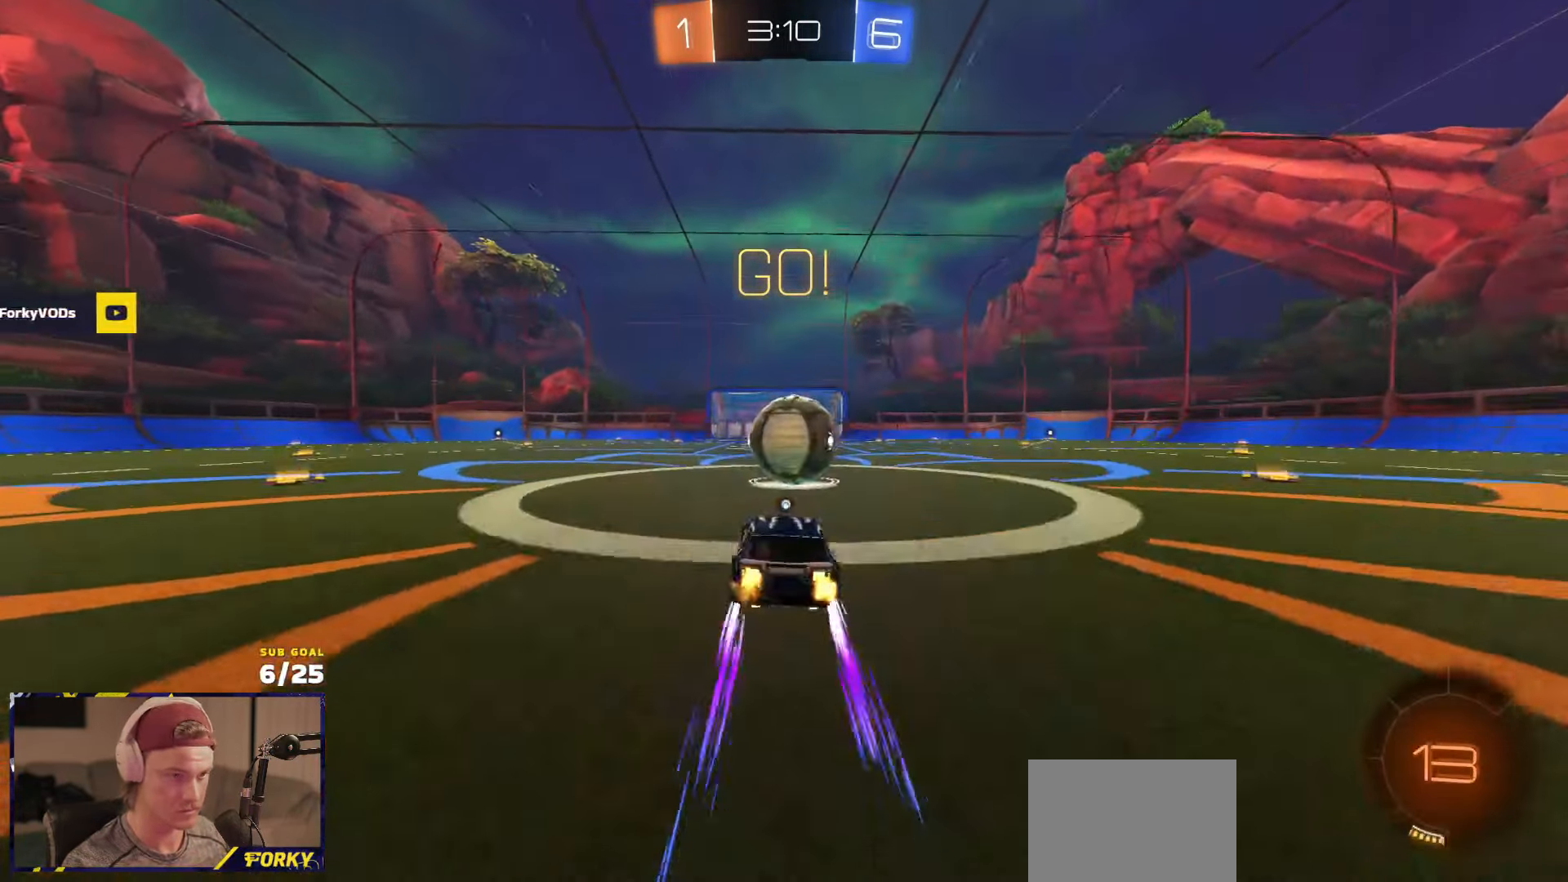
{"dt_ms": 500, "buttons": ["R2", "L3"], "left_stick": "down", "right_stick": "center", "events": [[84, "A", "down"], [134, "left_stick", "right"], [150, "A", "up"], [150, "L1", "down"], [217, "A", "down"], [217, "L3", "down"], [300, "left_stick", "down"], [334, "L1", "up"], [417, "A", "up"]]}
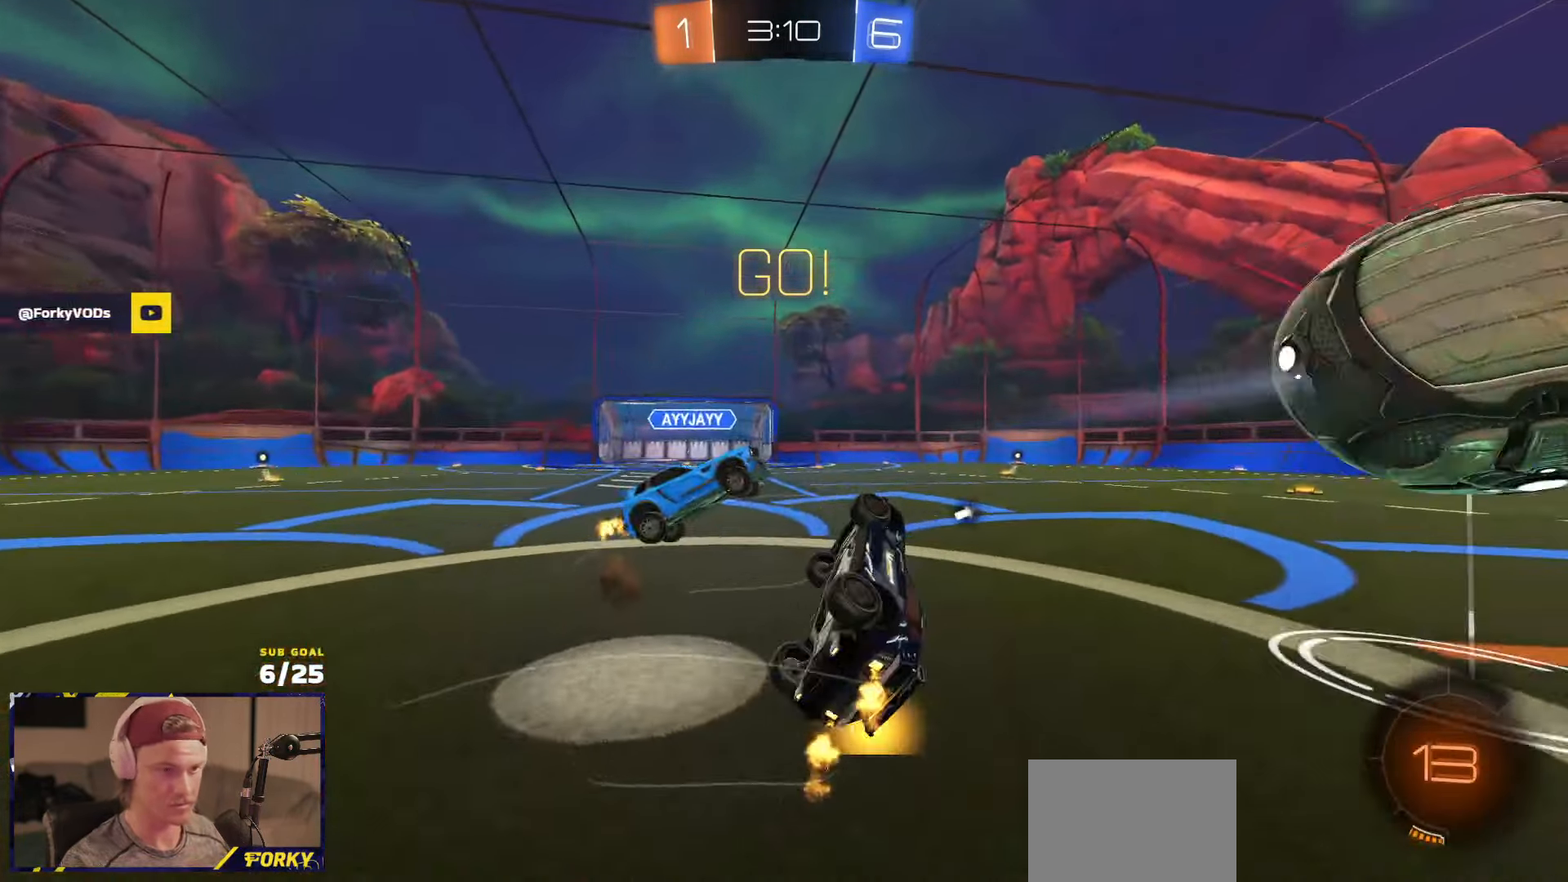
{"dt_ms": 500, "buttons": ["R2"], "left_stick": "center", "right_stick": "center", "events": [[117, "Y", "down"], [200, "Y", "up"], [217, "left_stick", "right"], [400, "L3", "up"], [400, "left_stick", "center"]]}
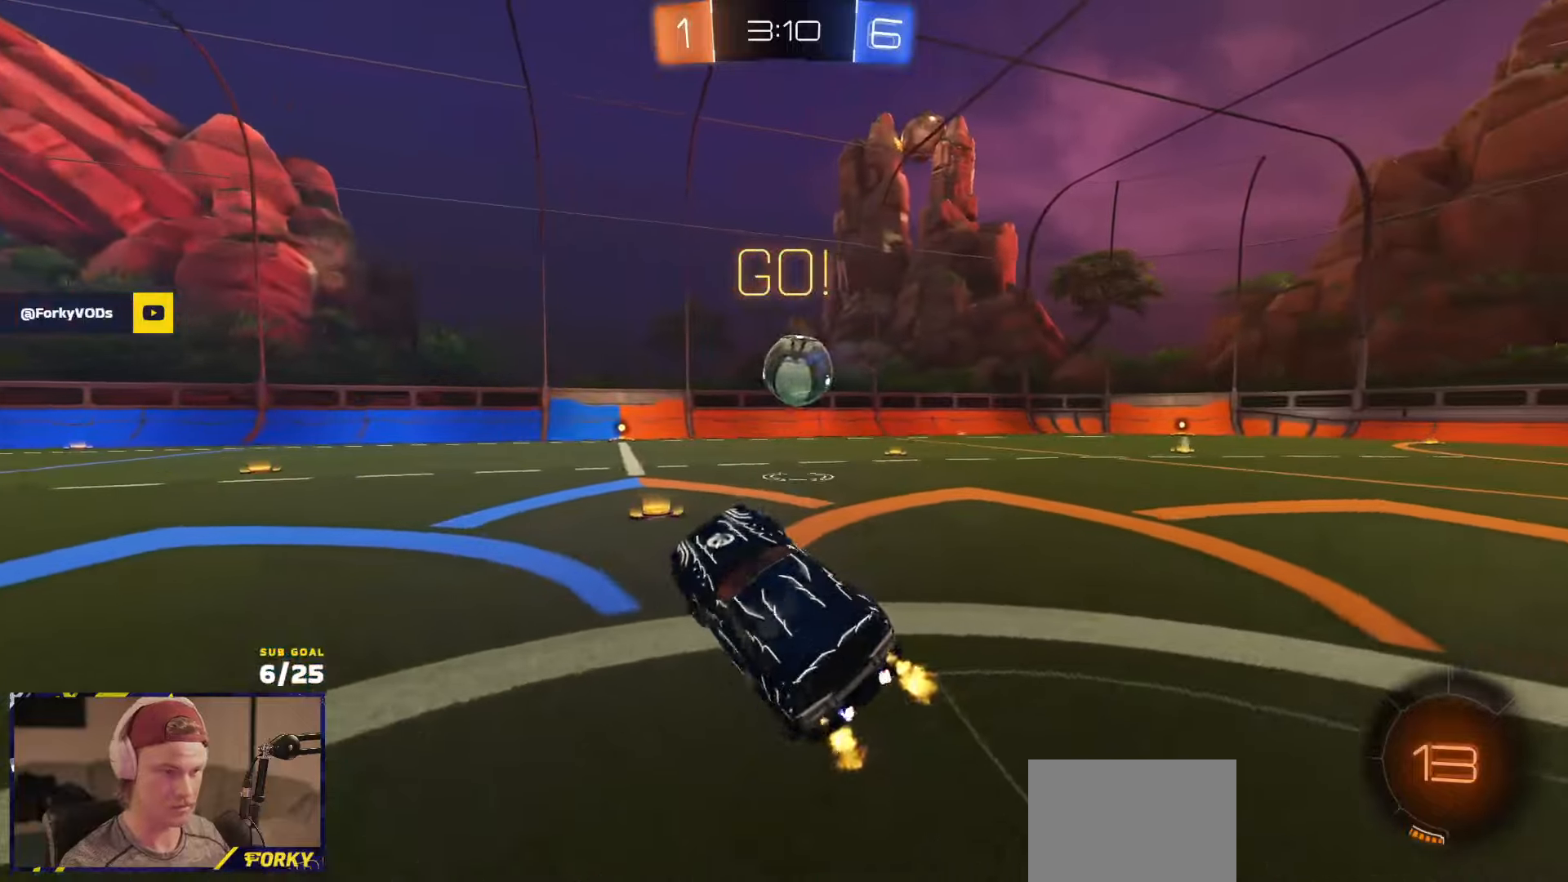
{"dt_ms": 500, "buttons": ["R2"], "left_stick": "right", "right_stick": "center", "events": [[117, "left_stick", "up-right"], [250, "left_stick", "center"], [384, "left_stick", "right"]]}
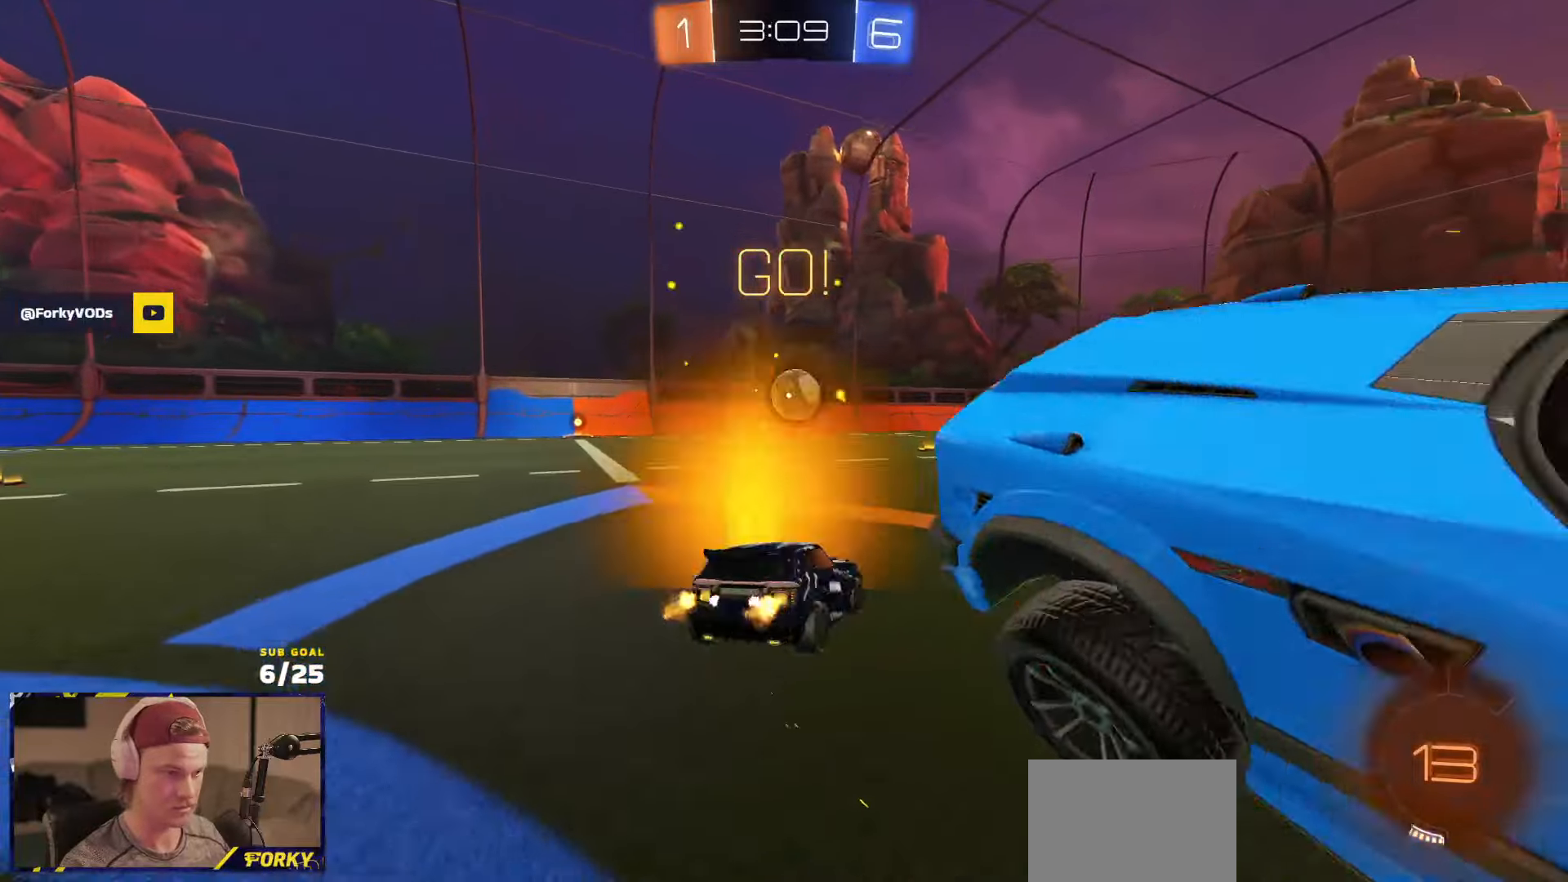
{"dt_ms": 500, "buttons": ["A", "X", "R2", "L3"], "left_stick": "left", "right_stick": "center", "events": [[17, "left_stick", "left"], [67, "X", "down"], [67, "left_stick", "down-left"], [234, "R2", "up"], [267, "A", "down"], [267, "R2", "down"], [284, "X", "up"], [317, "A", "up"], [384, "A", "down"], [400, "X", "down"], [500, "L3", "down"], [500, "left_stick", "left"]]}
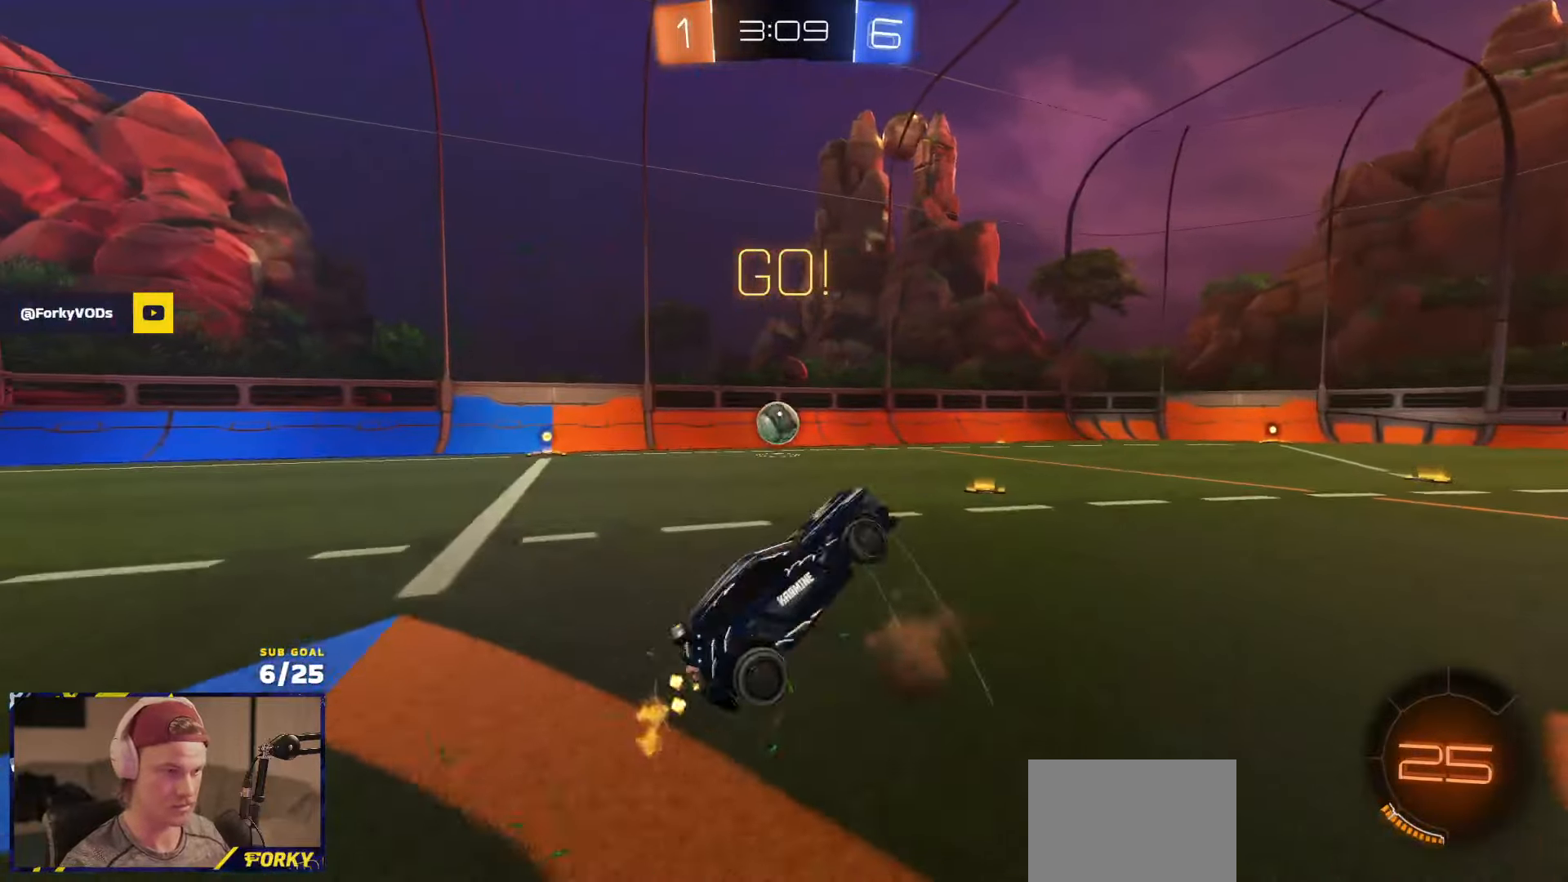
{"dt_ms": 500, "buttons": ["L1", "R2"], "left_stick": "down-left", "right_stick": "center", "events": [[50, "A", "up"], [50, "X", "up"], [150, "L3", "up"], [267, "L1", "down"], [334, "Y", "down"], [384, "left_stick", "down-left"], [400, "Y", "up"]]}
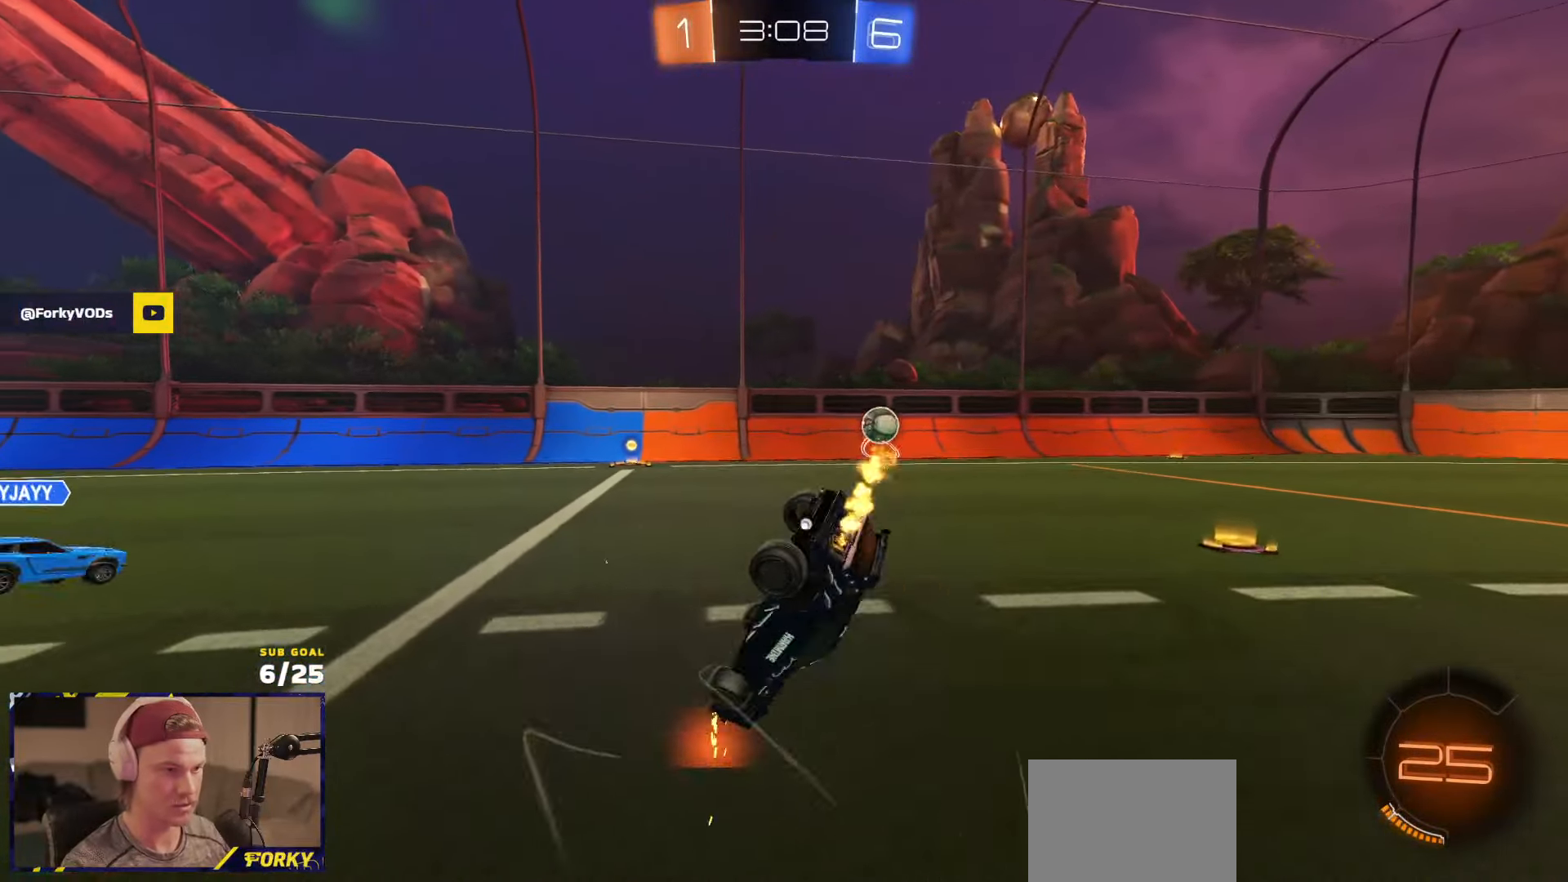
{"dt_ms": 500, "buttons": ["R2"], "left_stick": "down", "right_stick": "center", "events": [[100, "L1", "up"], [184, "left_stick", "left"], [250, "Y", "down"], [317, "Y", "up"], [334, "left_stick", "center"], [450, "left_stick", "down"]]}
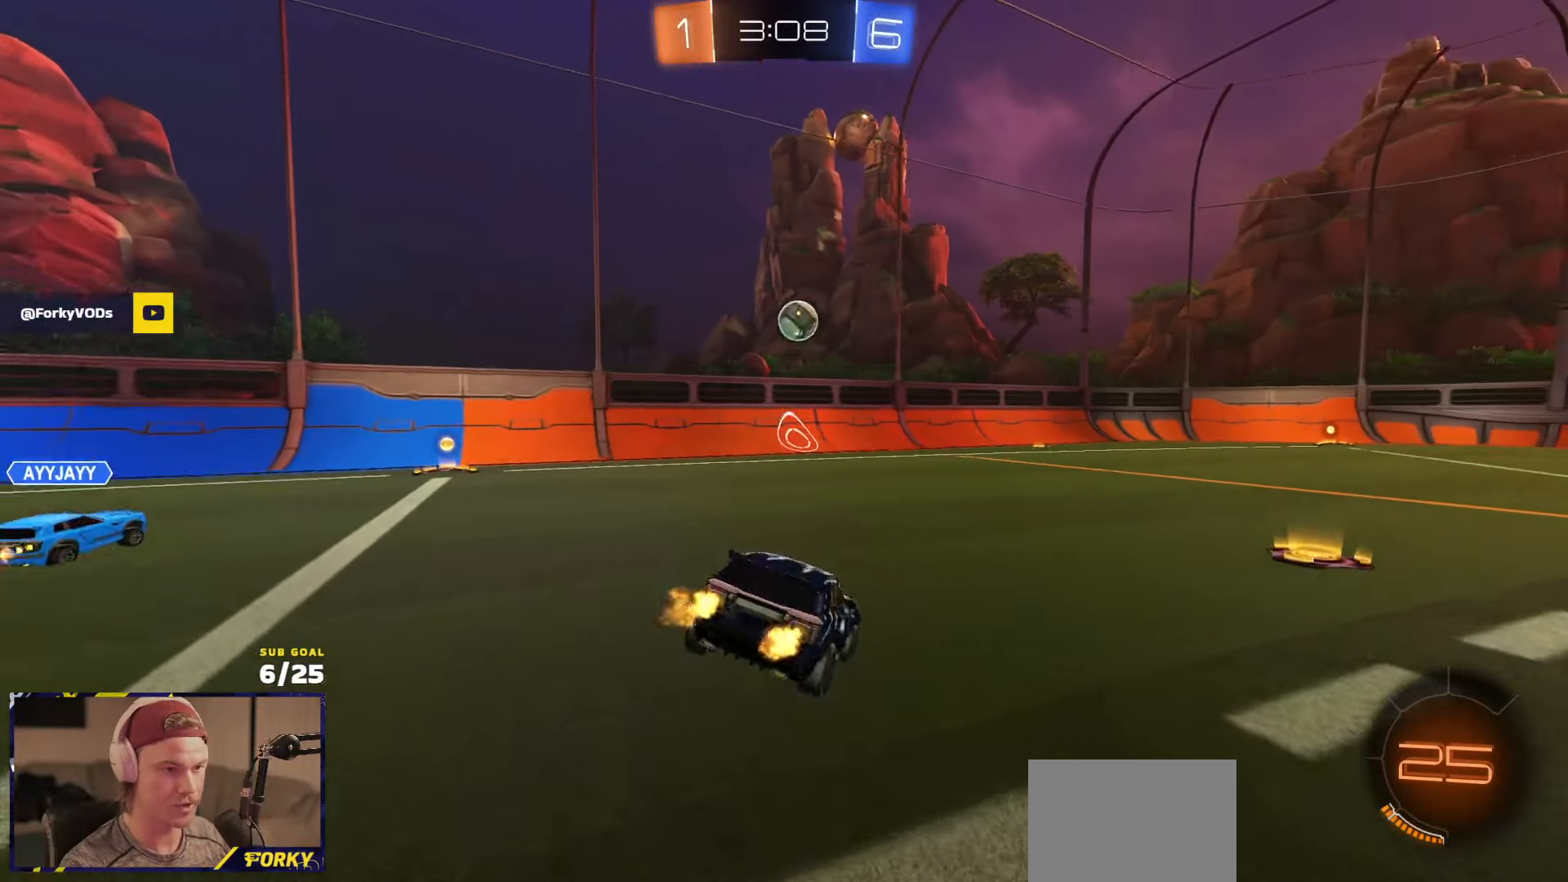
{"dt_ms": 500, "buttons": ["R2"], "left_stick": "right", "right_stick": "center", "events": [[150, "left_stick", "right"]]}
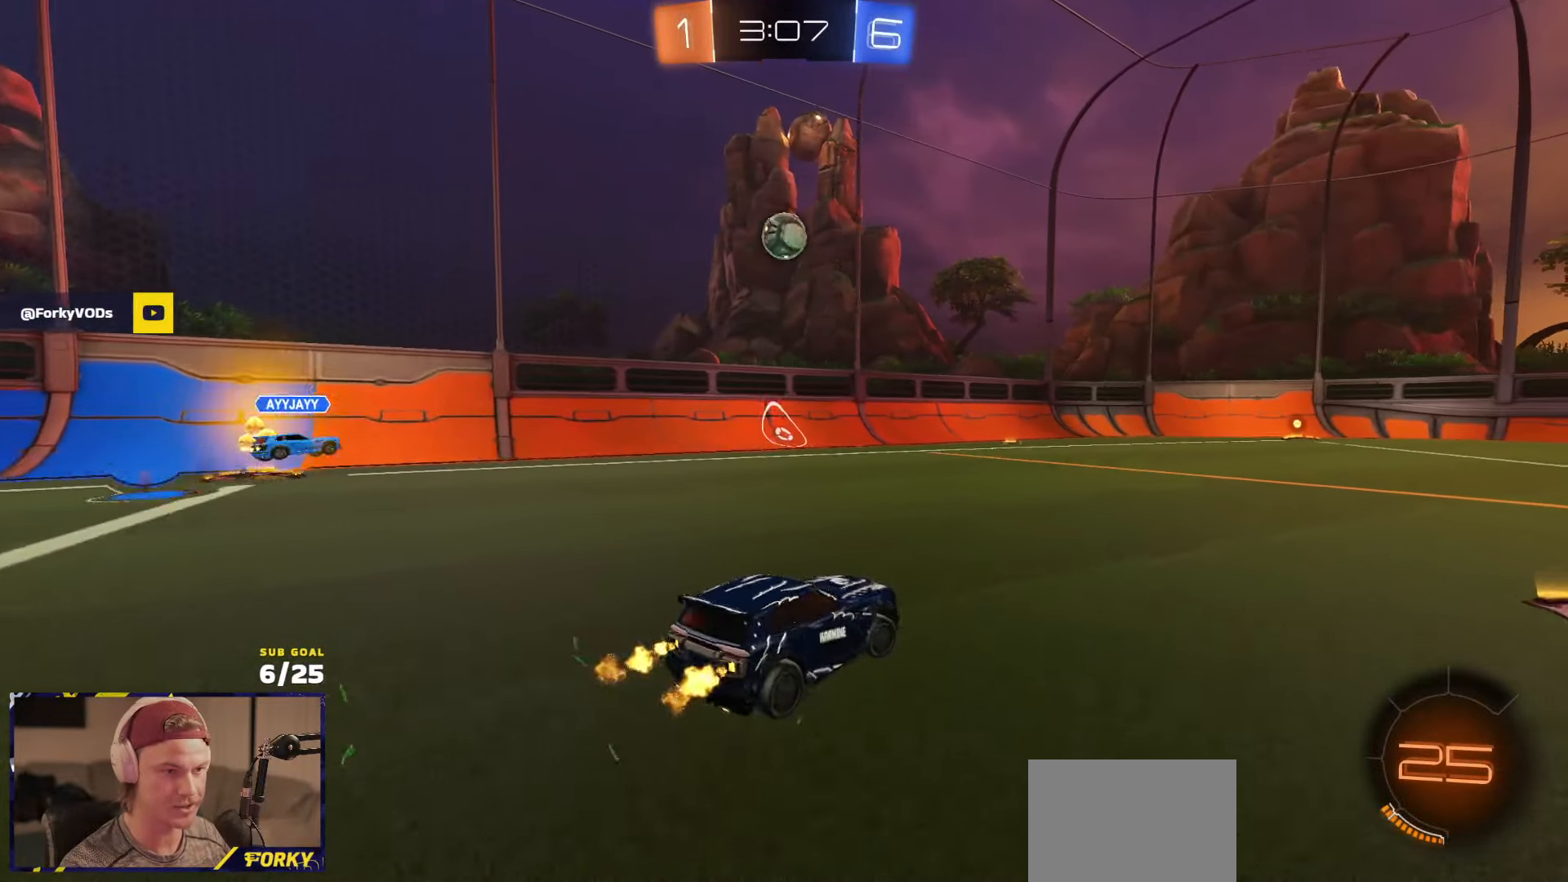
{"dt_ms": 500, "buttons": ["A", "R1", "R2"], "left_stick": "center", "right_stick": "center", "events": [[34, "R1", "down"], [284, "left_stick", "left"], [450, "left_stick", "center"], [484, "A", "down"]]}
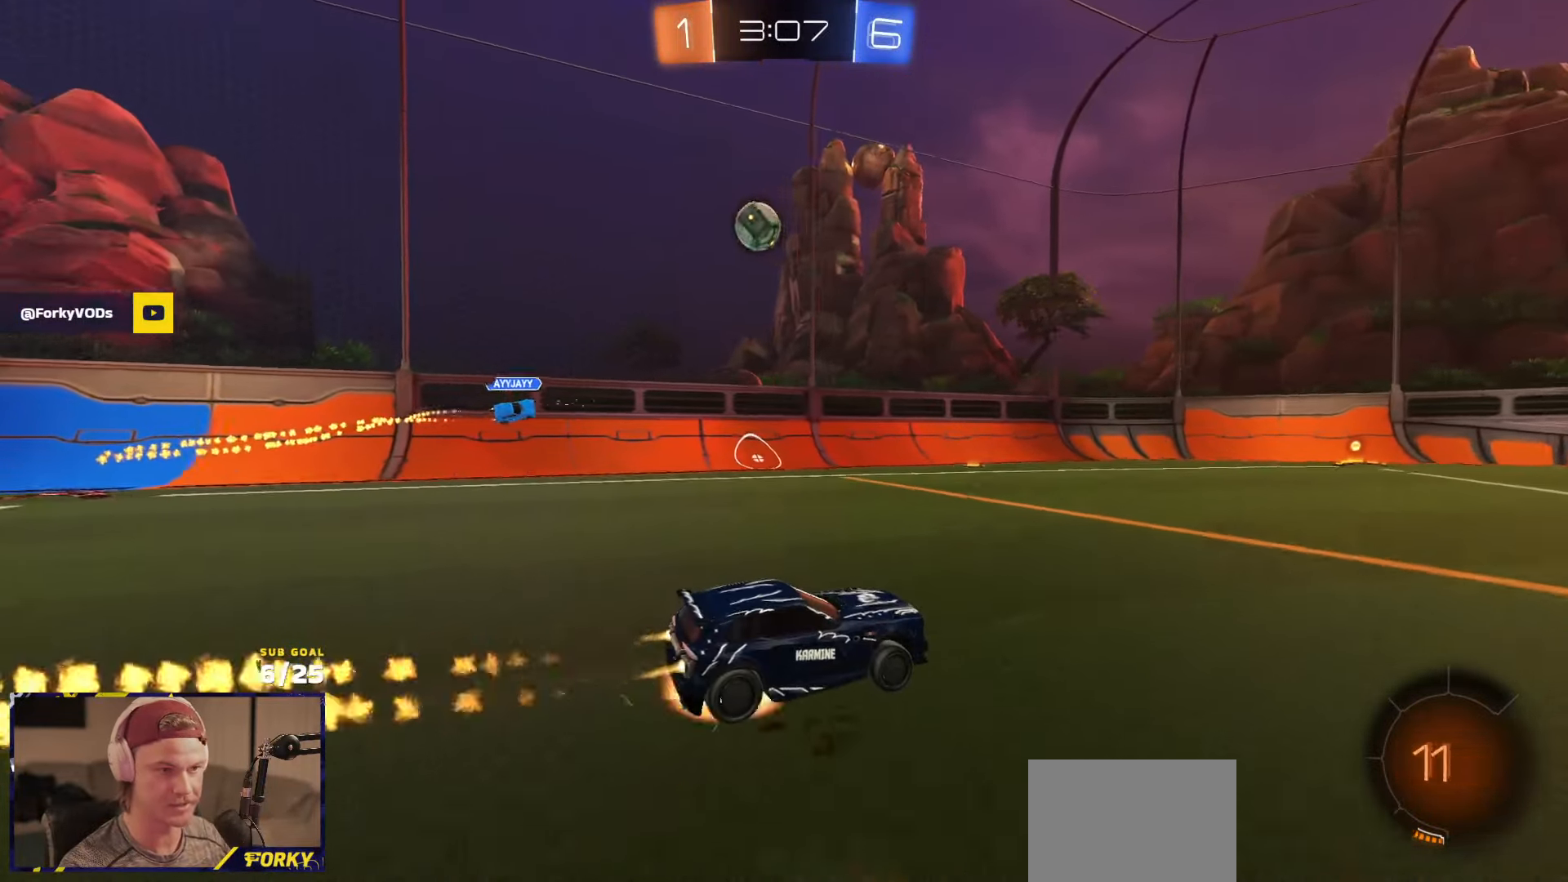
{"dt_ms": 500, "buttons": ["L1", "R2"], "left_stick": "down-left", "right_stick": "center", "events": [[17, "left_stick", "left"], [50, "A", "up"], [50, "L1", "down"], [100, "A", "down"], [134, "left_stick", "down-left"], [250, "A", "up"], [334, "Y", "down"], [434, "Y", "up"], [450, "R1", "up"]]}
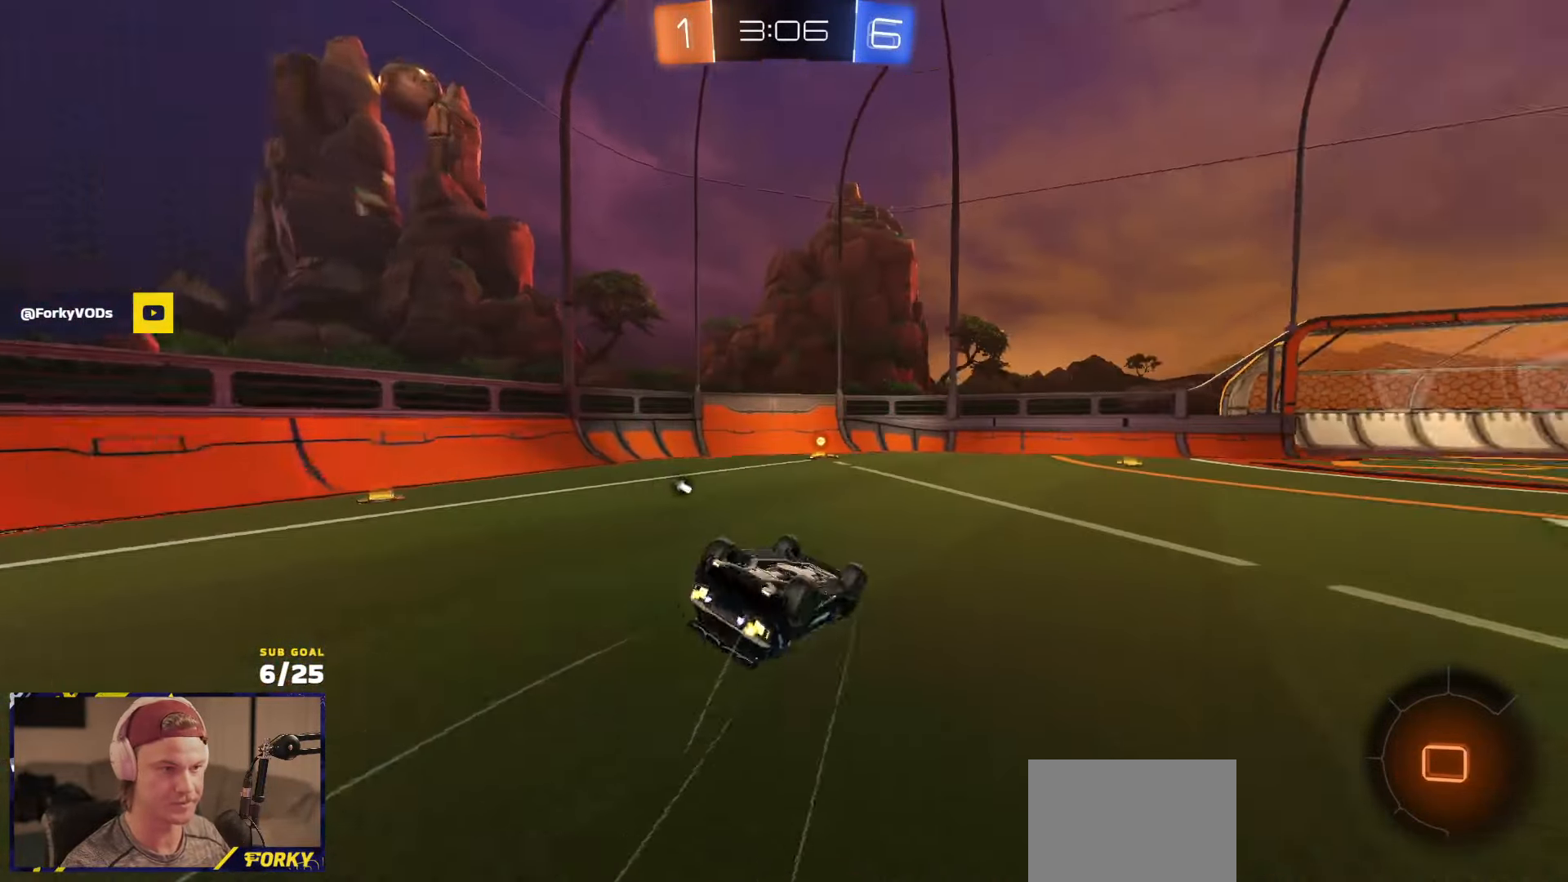
{"dt_ms": 500, "buttons": ["R2"], "left_stick": "center", "right_stick": "center", "events": [[50, "Y", "down"], [134, "Y", "up"], [267, "left_stick", "left"], [450, "L1", "up"], [500, "left_stick", "center"]]}
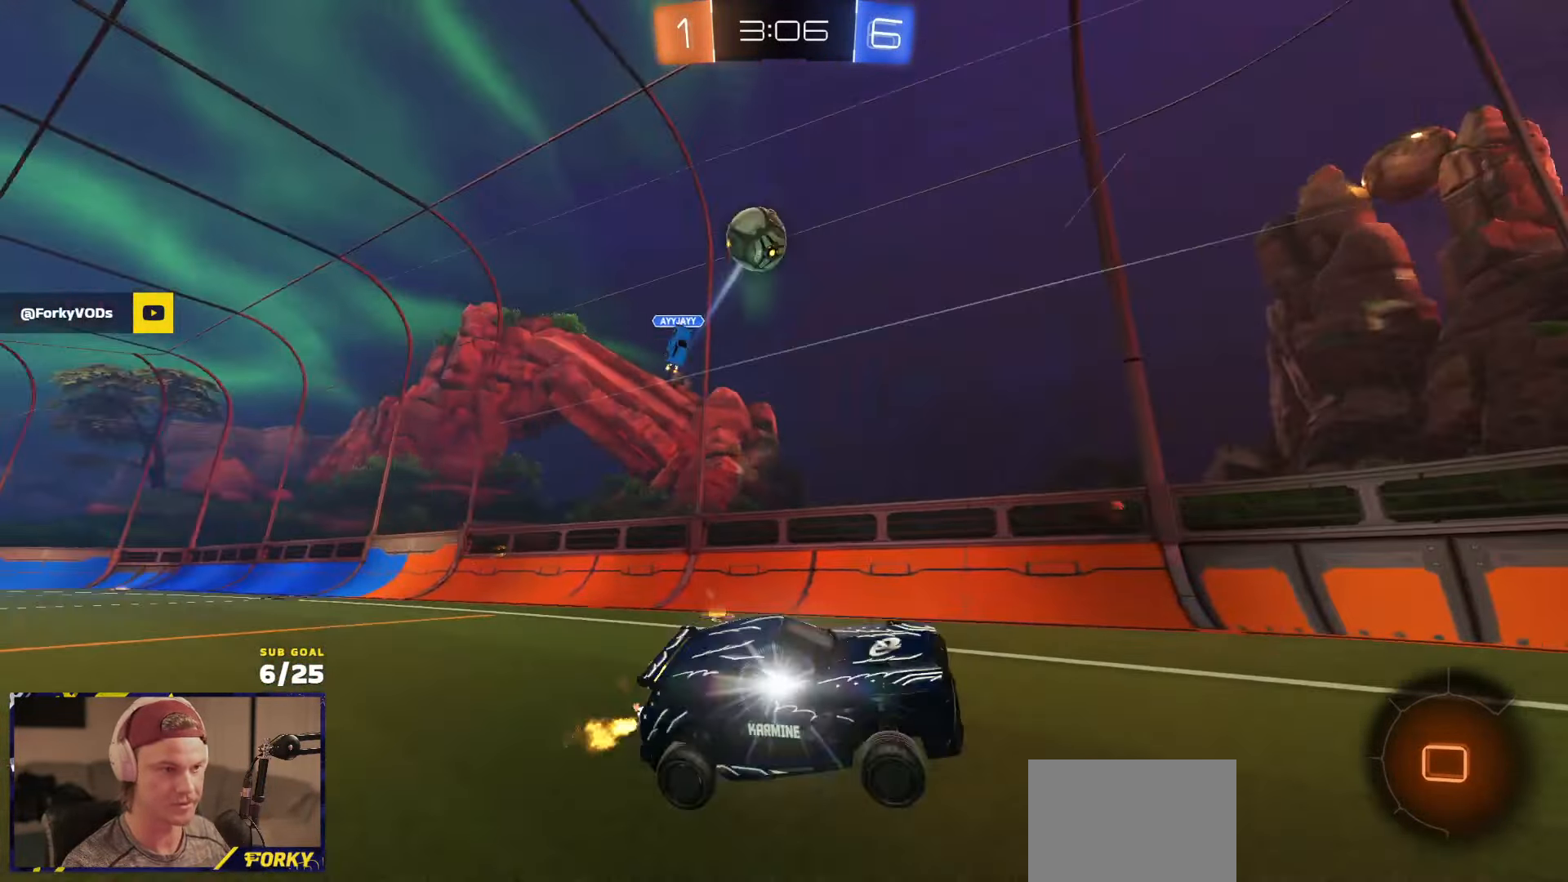
{"dt_ms": 500, "buttons": ["R1", "R2"], "left_stick": "right", "right_stick": "center", "events": [[84, "left_stick", "left"], [250, "left_stick", "center"], [350, "R1", "down"], [350, "left_stick", "right"], [367, "X", "down"], [467, "X", "up"]]}
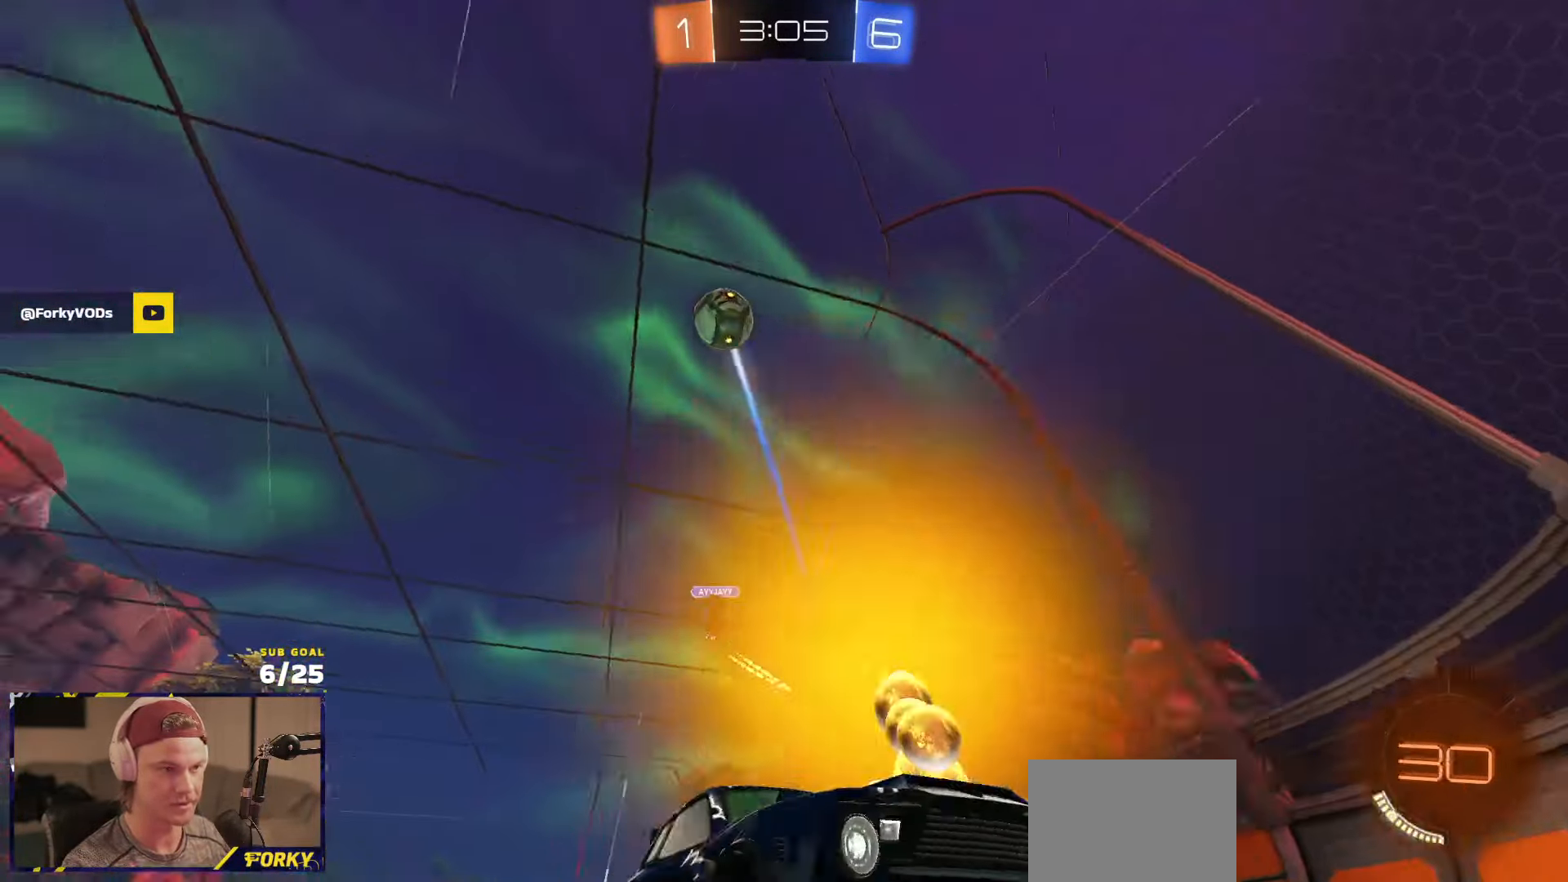
{"dt_ms": 500, "buttons": ["R2"], "left_stick": "center", "right_stick": "center", "events": [[200, "left_stick", "center"], [434, "R1", "up"]]}
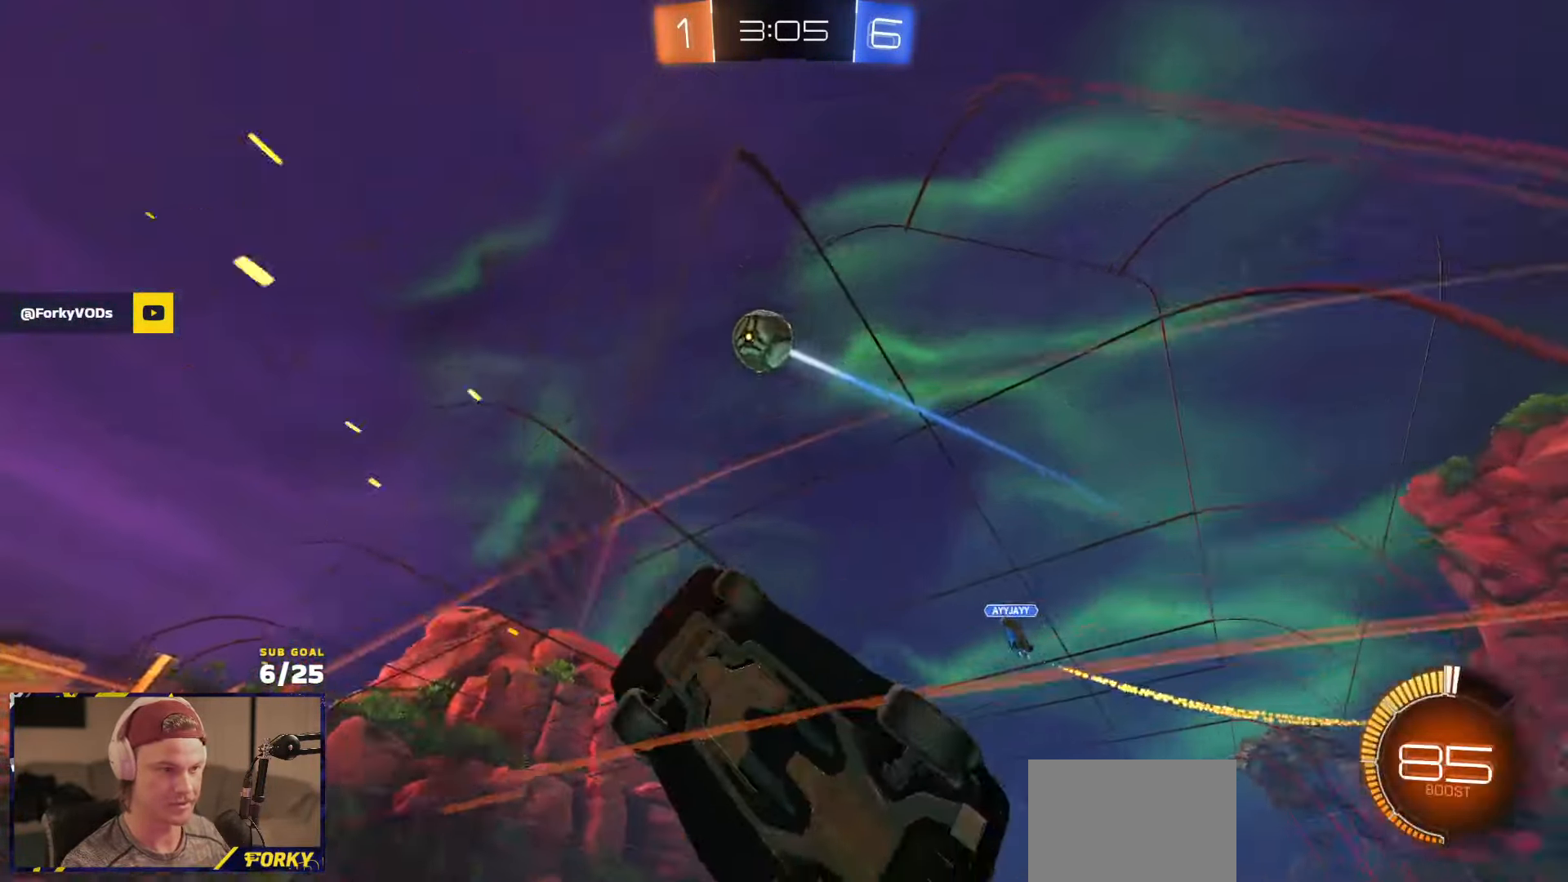
{"dt_ms": 500, "buttons": ["X", "R2"], "left_stick": "right", "right_stick": "center", "events": [[50, "left_stick", "up-right"], [117, "left_stick", "center"], [384, "left_stick", "right"], [450, "X", "down"]]}